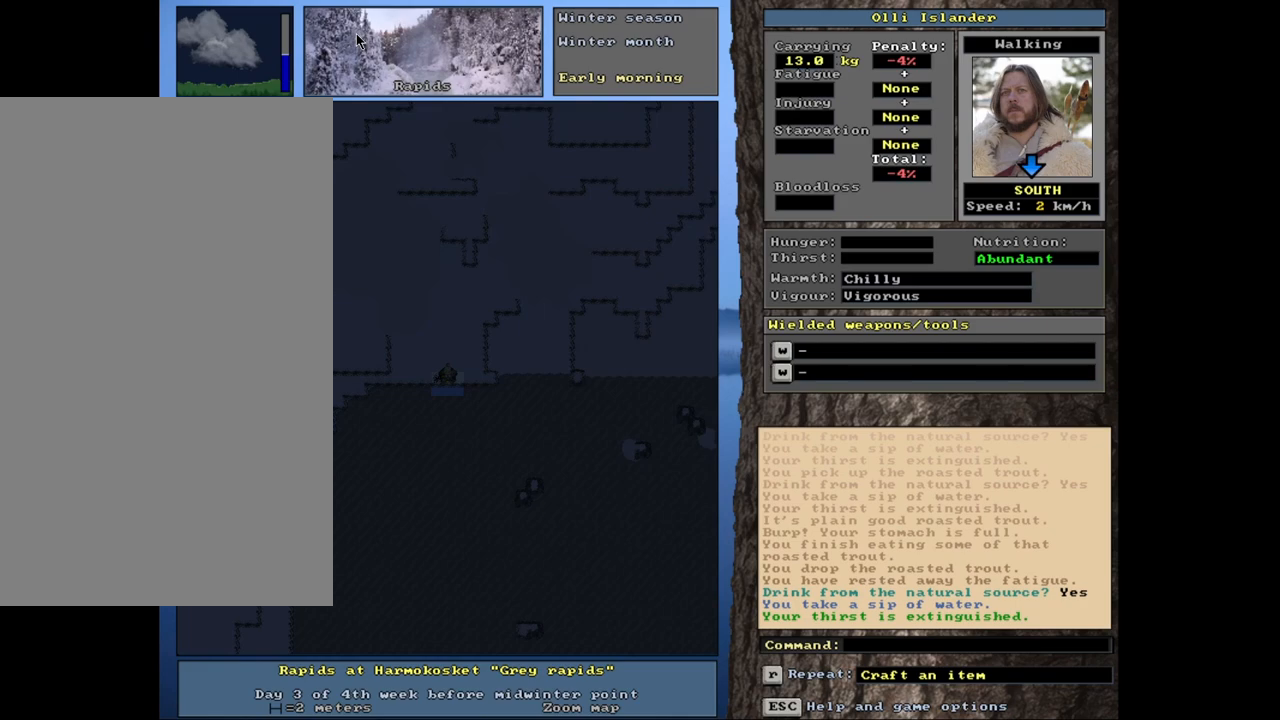
Gameplay with keyboard and mouse; each line is a JSON object with the keys and mouse buttons held at the frame after it. "events" lists presses ("down") and releases ("up") of ".", "/", "0", "1", "2", "3", "4", "5", "6", "7", "8", "9", "a", "alt_l", "alt_r", "b", "backslash", "backspace", "c", "caps_lock", "comma", "ctrl_l", "ctrl_r", "d", "down", "e", "equals", "escape", "f", "f1", "f10", "f11", "f12", "f2", "f3", "f4", "f5", "f6", "f7", "f8", "f9", "g", "h", "i", "j", "k", "l", "lbracket", "left", "m", "minus", "n", "num0", "num1", "num2", "num3", "num4", "num5", "num6", "num7", "num8", "num9", "o", "p", "q", "quote", "r", "rbracket", "return", "right", "s", "semicolon", "shift_l", "shift_r", "space", "super", "t", "tab", "tilde", "u", "up", "v", "w", "x", "y", "z", "mouse_left", "mouse_wheel", "mouse_right", "mouse_mb4" and "mouse_mb5" between this image and that frame as [ms after this image, input, new state], when the widget could be followed in between. "mouse_left", "mouse_wheel", "mouse_right", "mouse_mb4", "mouse_mb5" = the "left", "wheel", "right", "mb4", "mb5" buttons of the "mouse" list. No other keys are recorded. "wheel" means that the mouse wheel is clicked or scrolled. Mouse movement is not recorded. Not read: other_keys.
{"keys": [], "mouse": [], "events": [[100, "d", "down"], [250, "d", "up"]]}
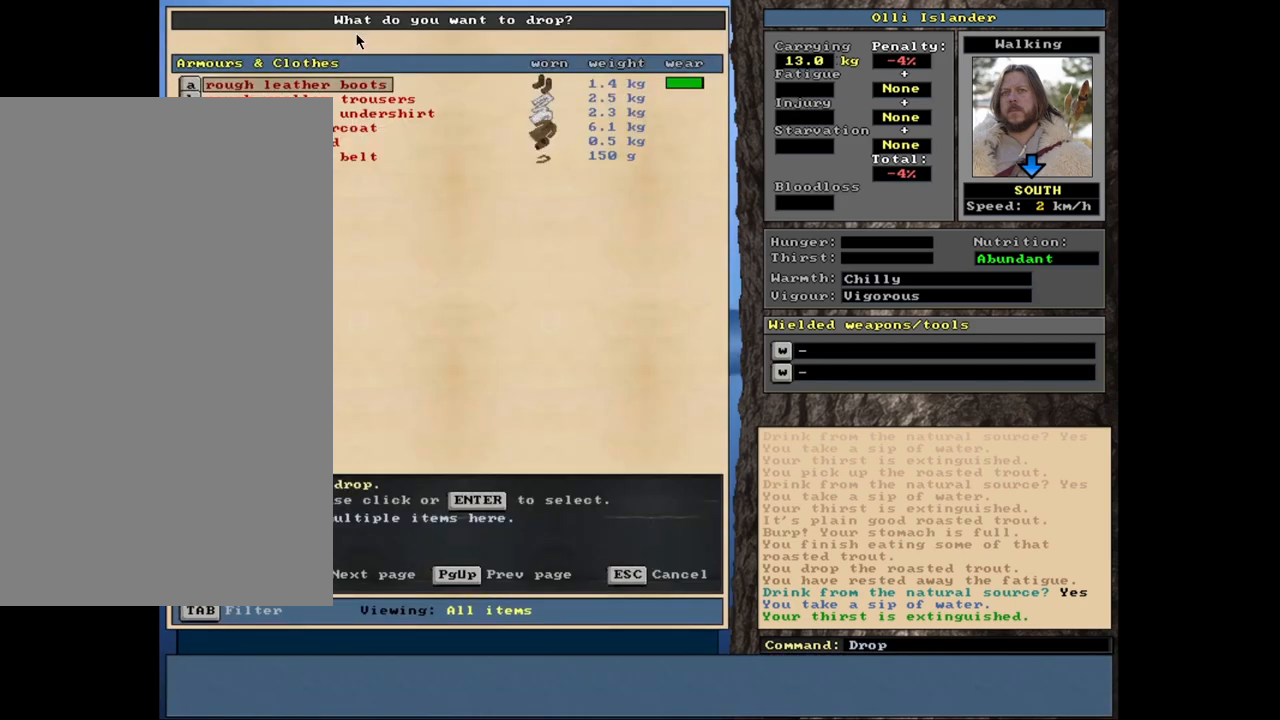
{"keys": [], "mouse": [], "events": [[267, "escape", "down"], [367, "escape", "up"]]}
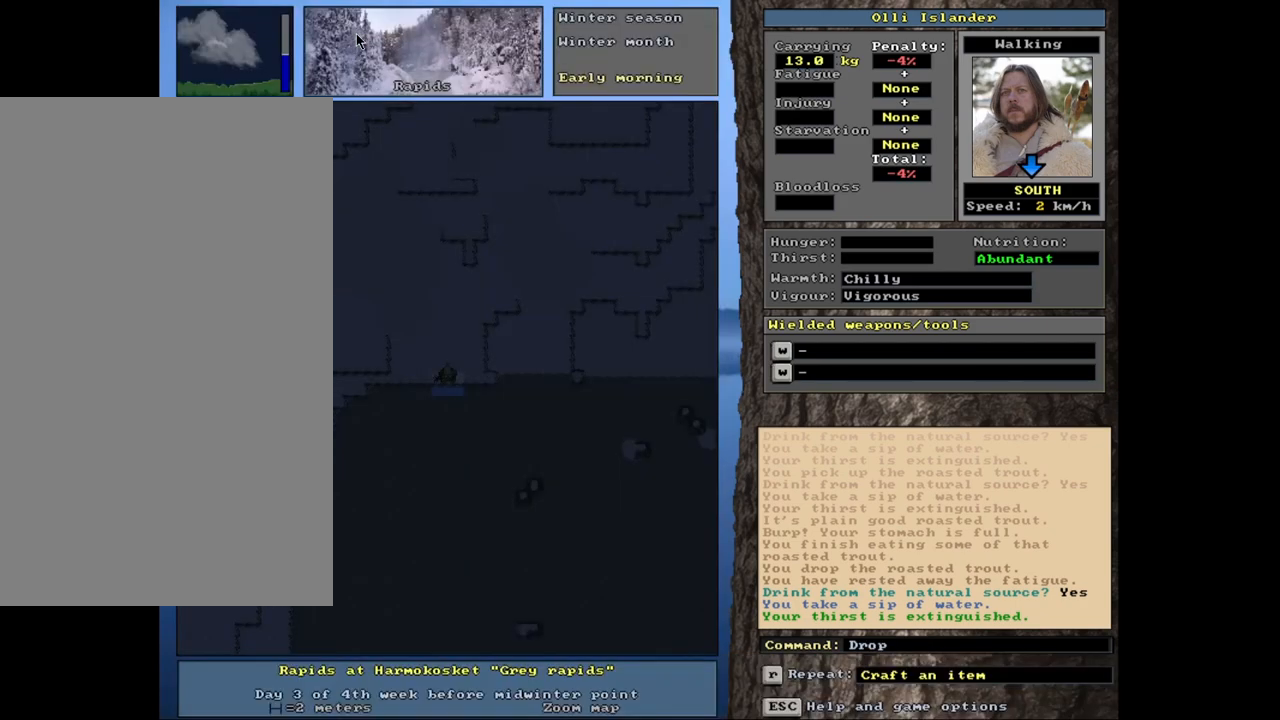
{"keys": [], "mouse": [], "events": []}
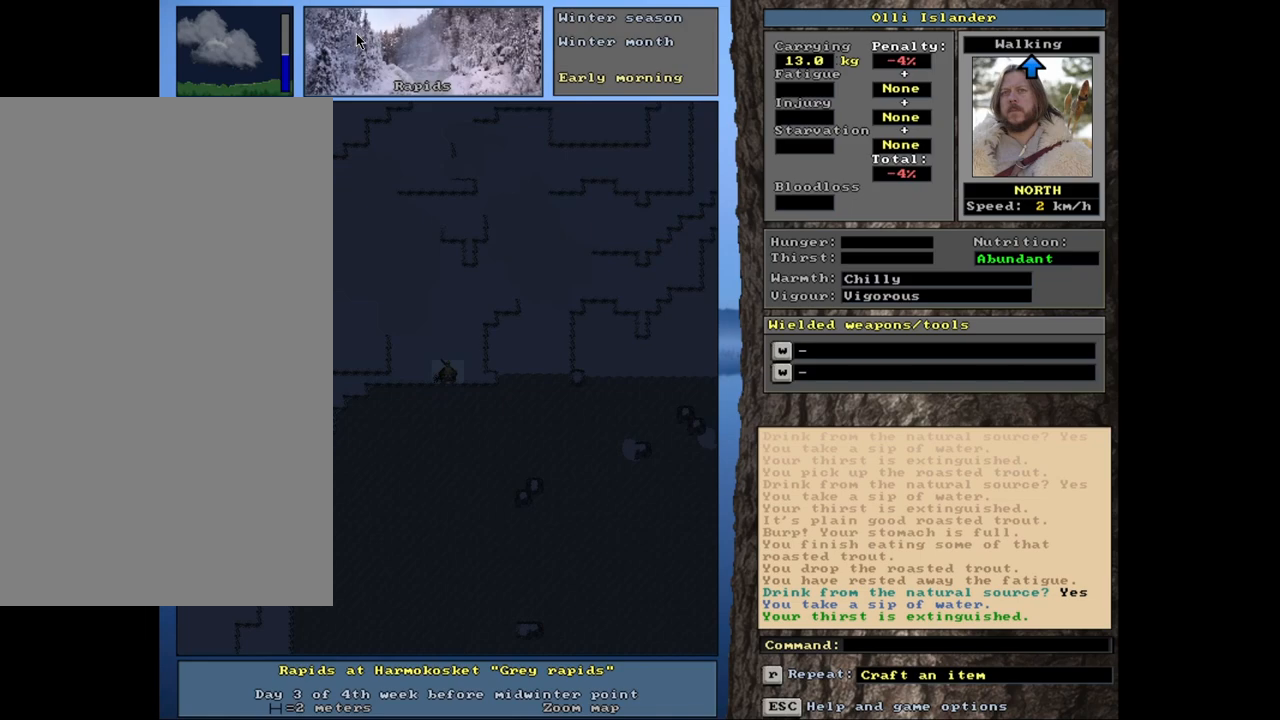
{"keys": [], "mouse": [], "events": []}
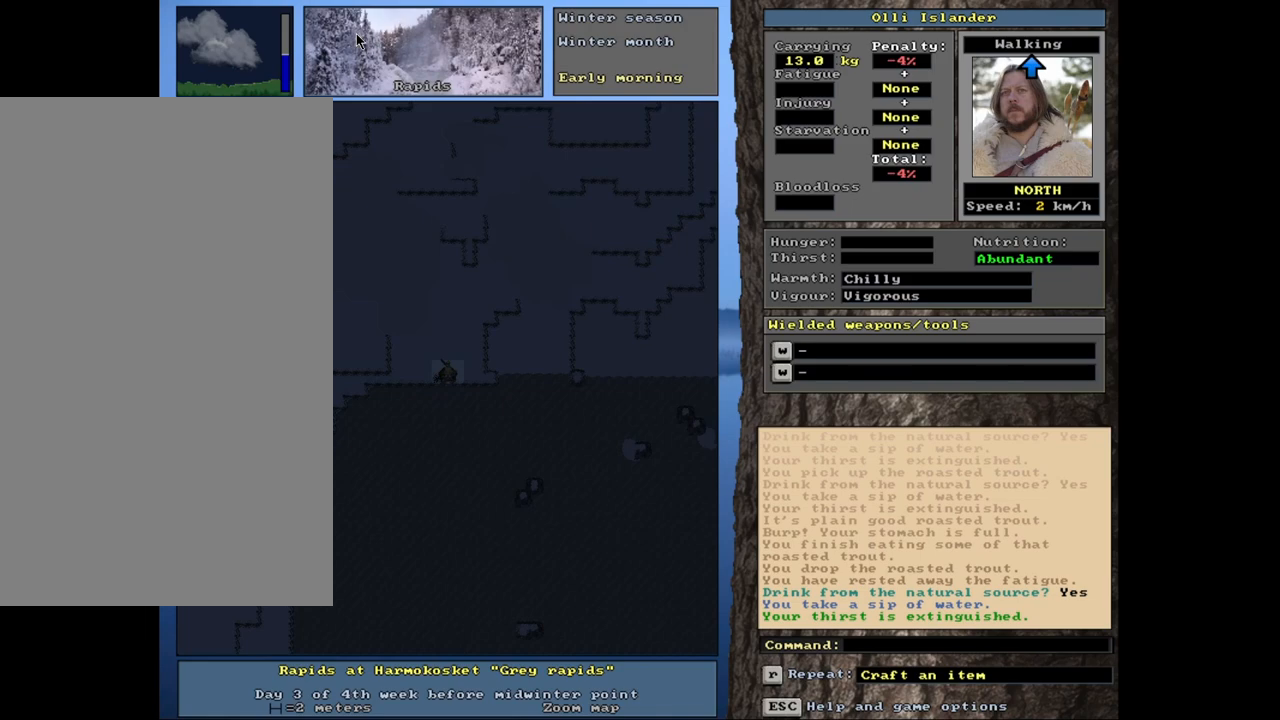
{"keys": [], "mouse": [], "events": []}
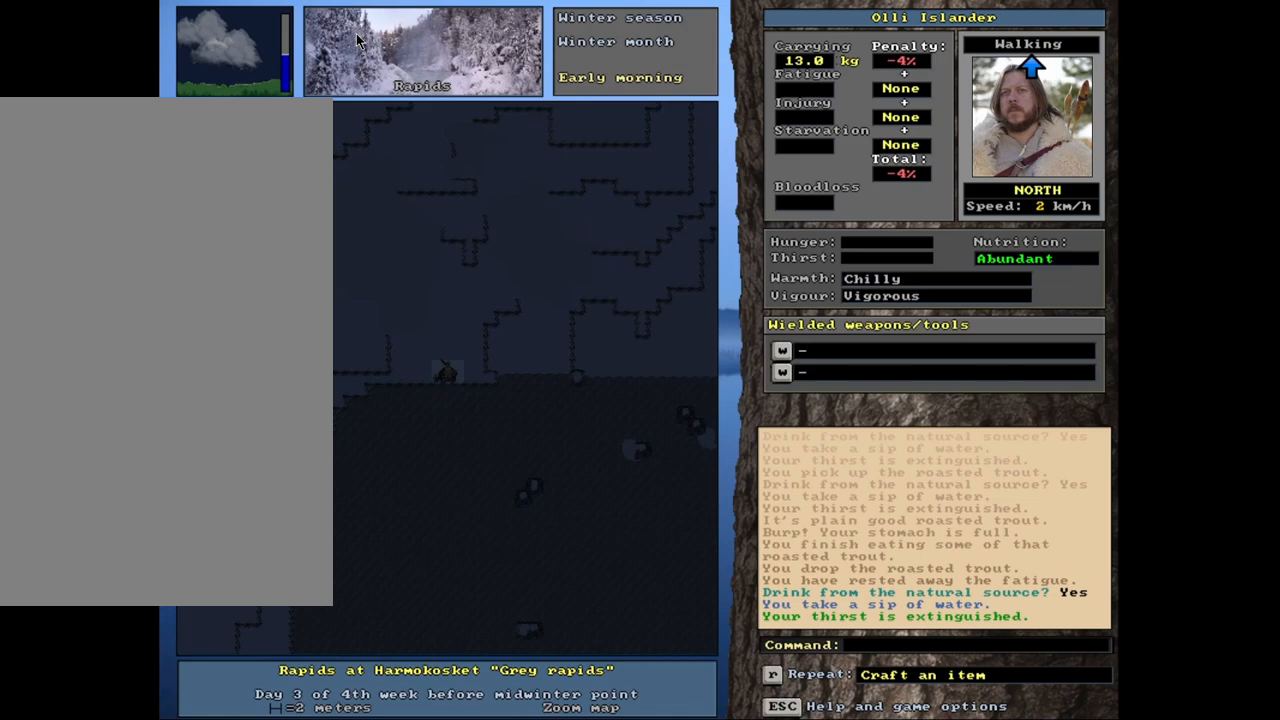
{"keys": ["shift_r"], "mouse": [], "events": [[267, "shift_r", "down"], [367, "g", "down"], [467, "g", "up"]]}
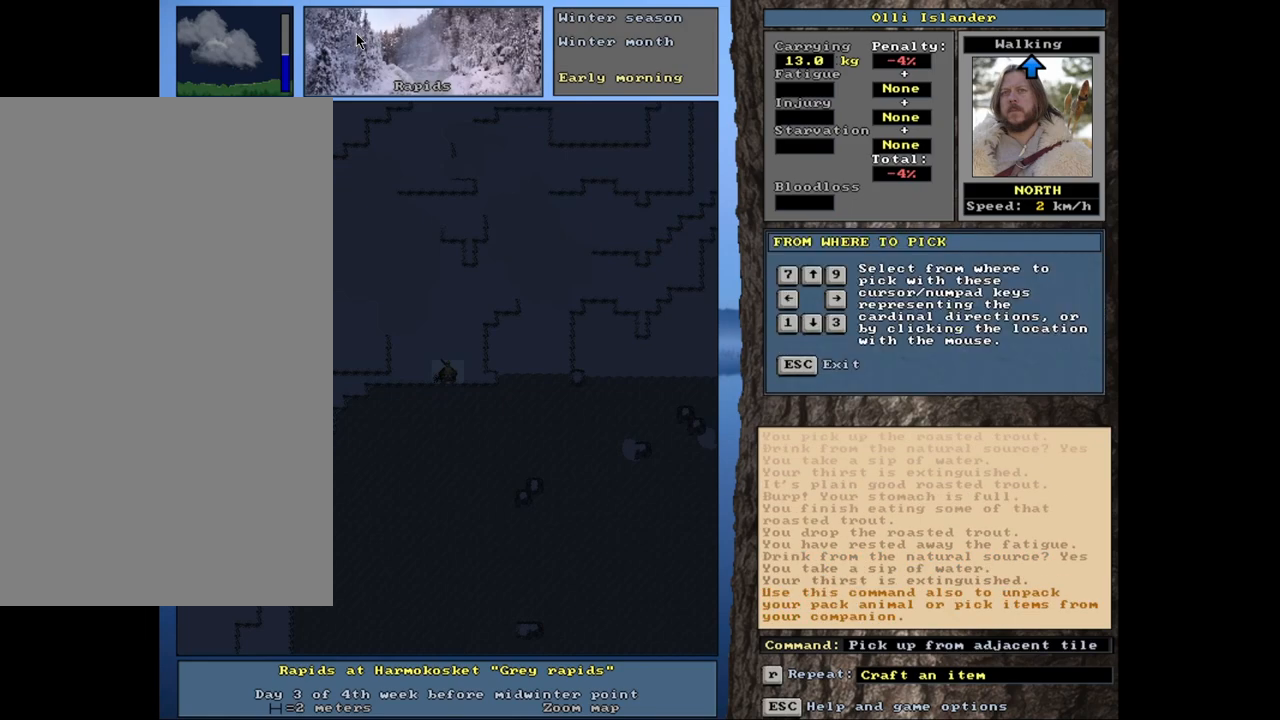
{"keys": [], "mouse": [], "events": [[50, "shift_r", "up"], [317, "up", "down"], [367, "up", "up"]]}
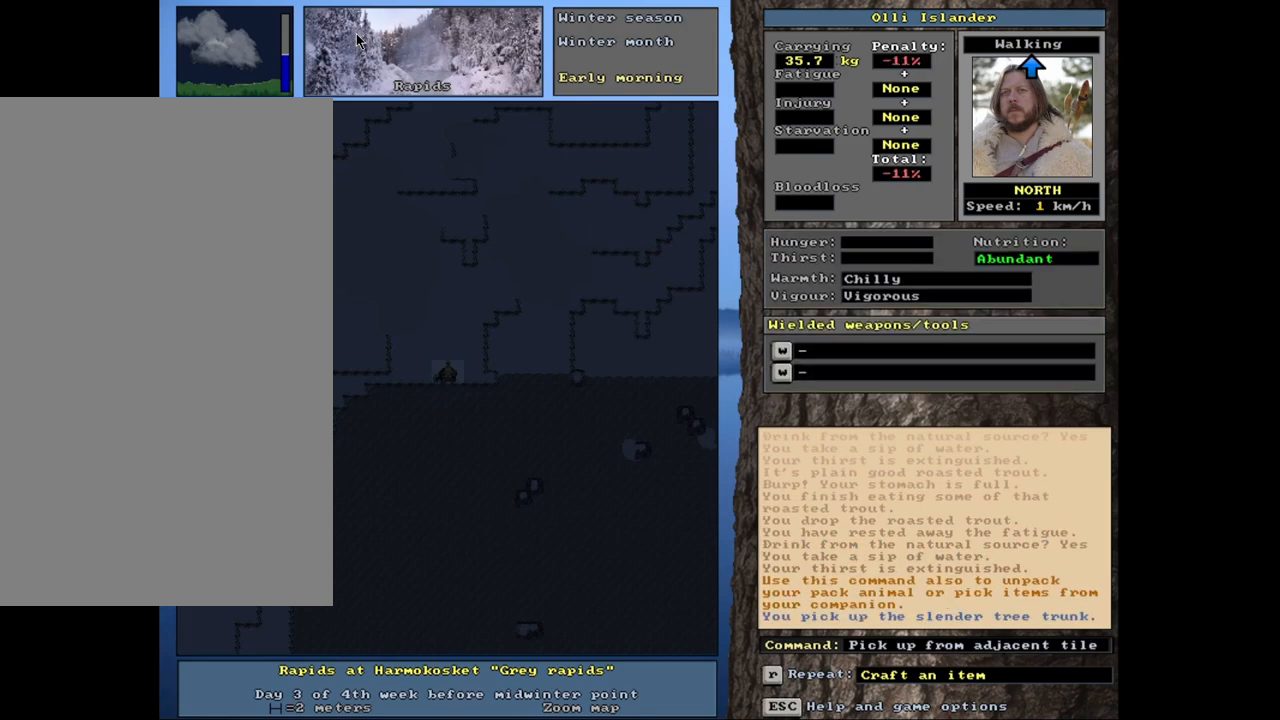
{"keys": [], "mouse": [], "events": []}
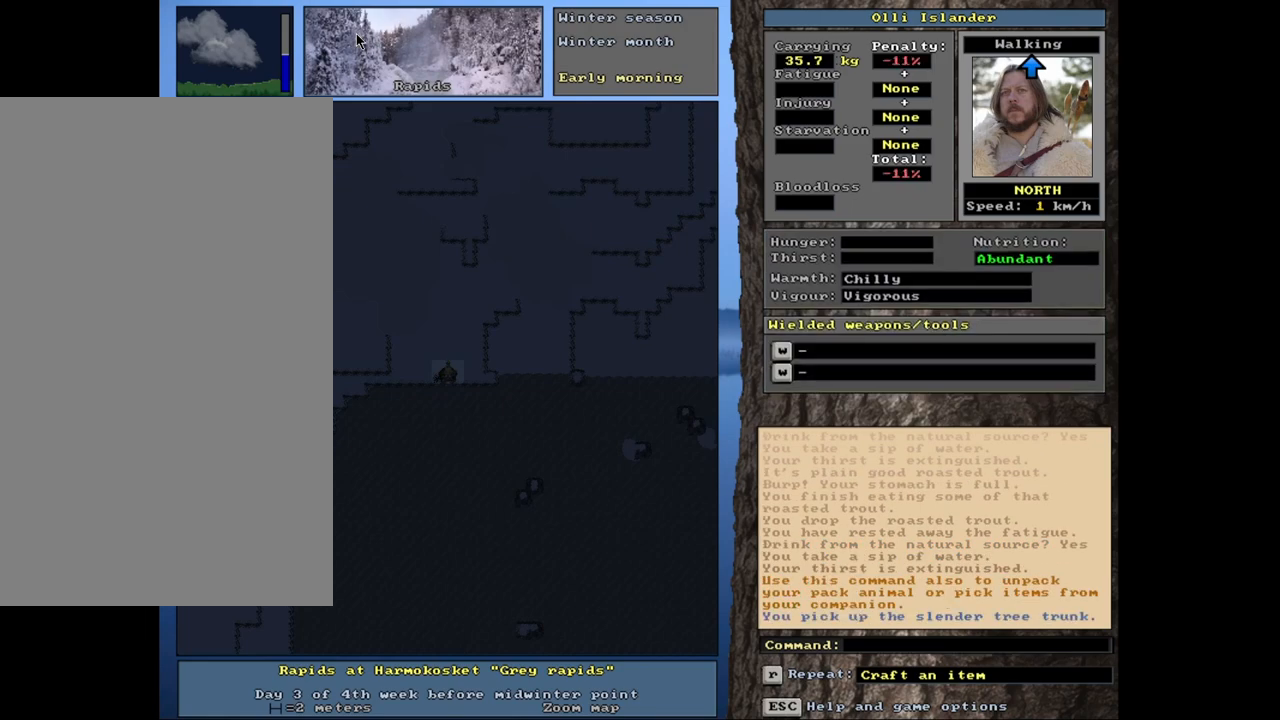
{"keys": [], "mouse": [], "events": []}
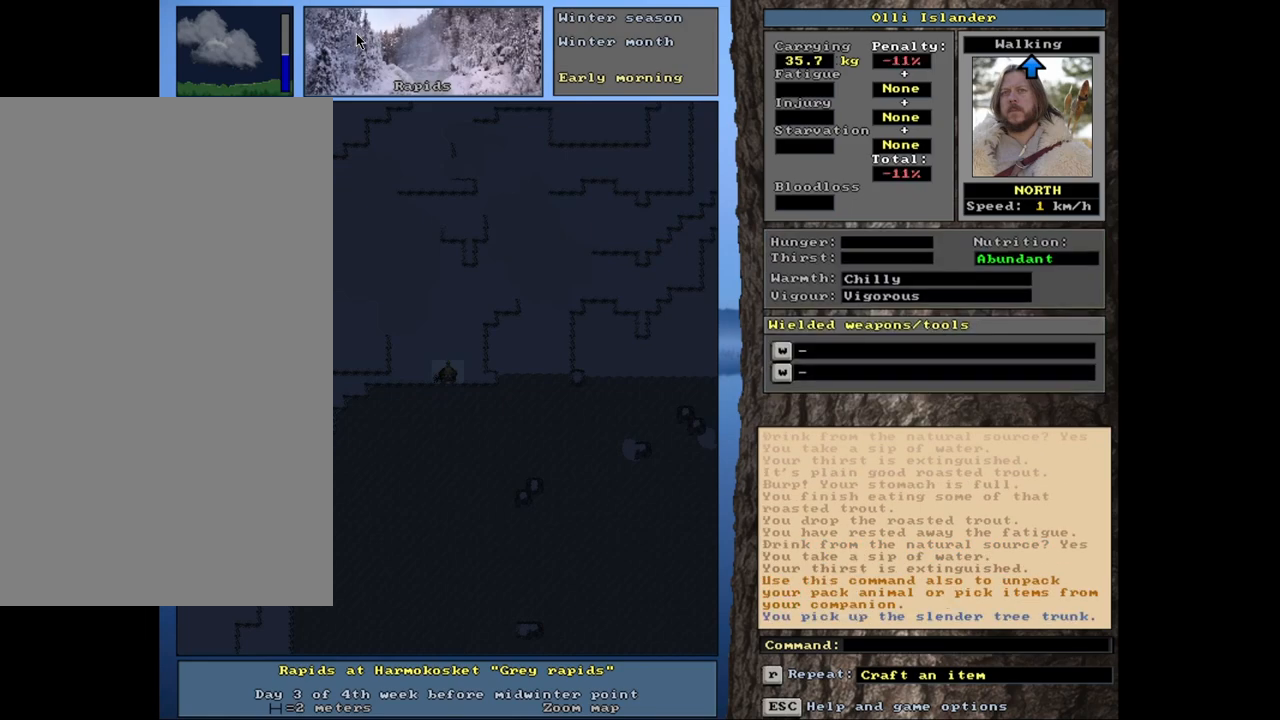
{"keys": [], "mouse": [], "events": []}
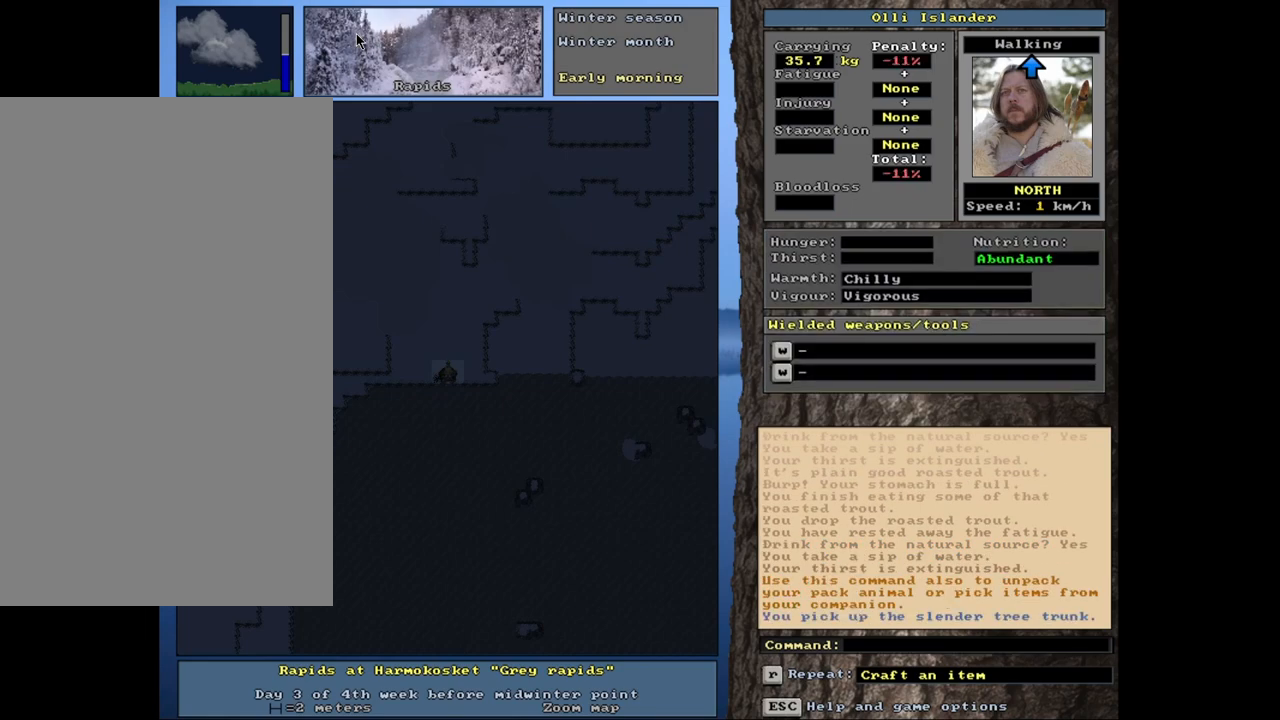
{"keys": [], "mouse": [], "events": []}
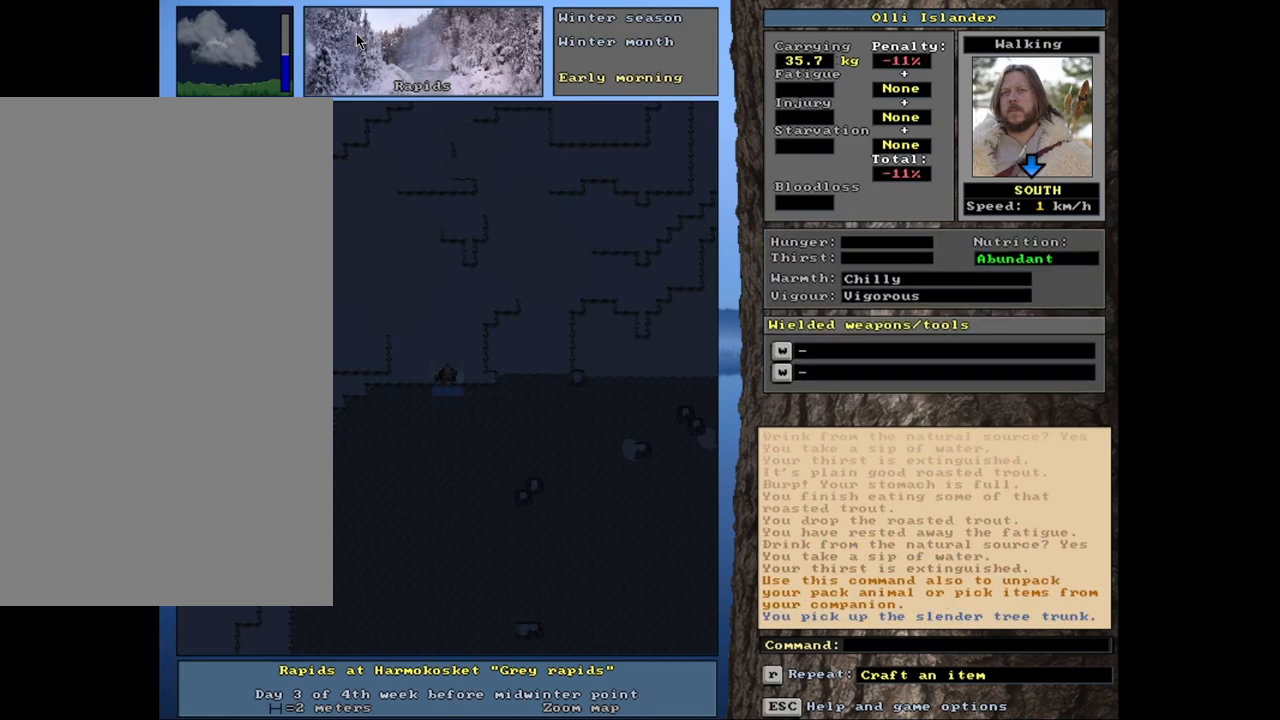
{"keys": [], "mouse": [], "events": [[133, "ctrl_l", "down"], [333, "ctrl_l", "up"]]}
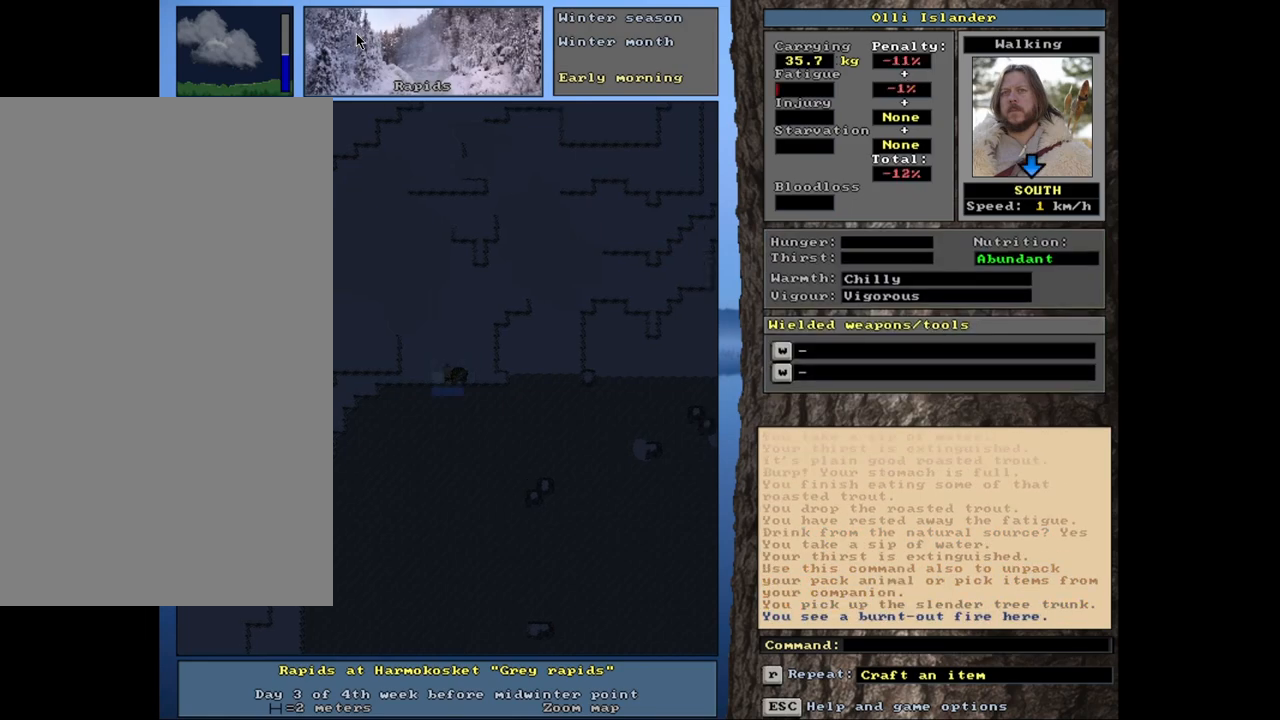
{"keys": [], "mouse": [], "events": [[83, "d", "down"], [217, "d", "up"]]}
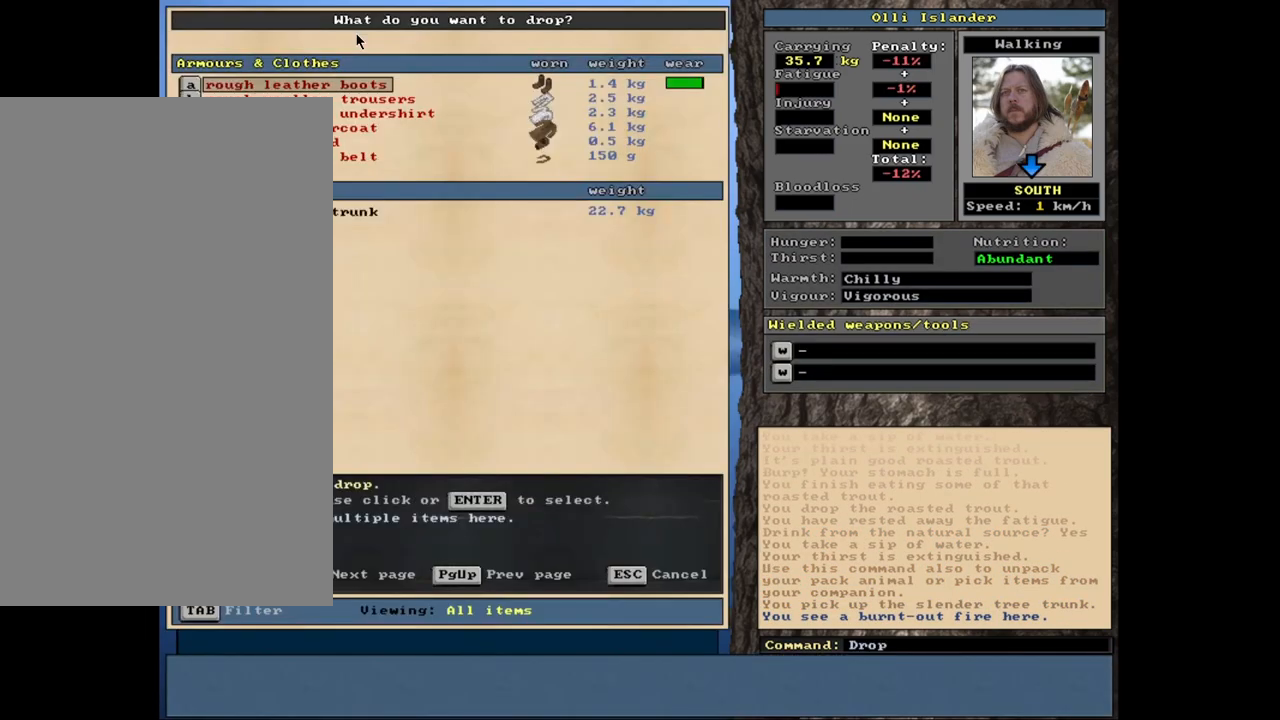
{"keys": [], "mouse": [], "events": []}
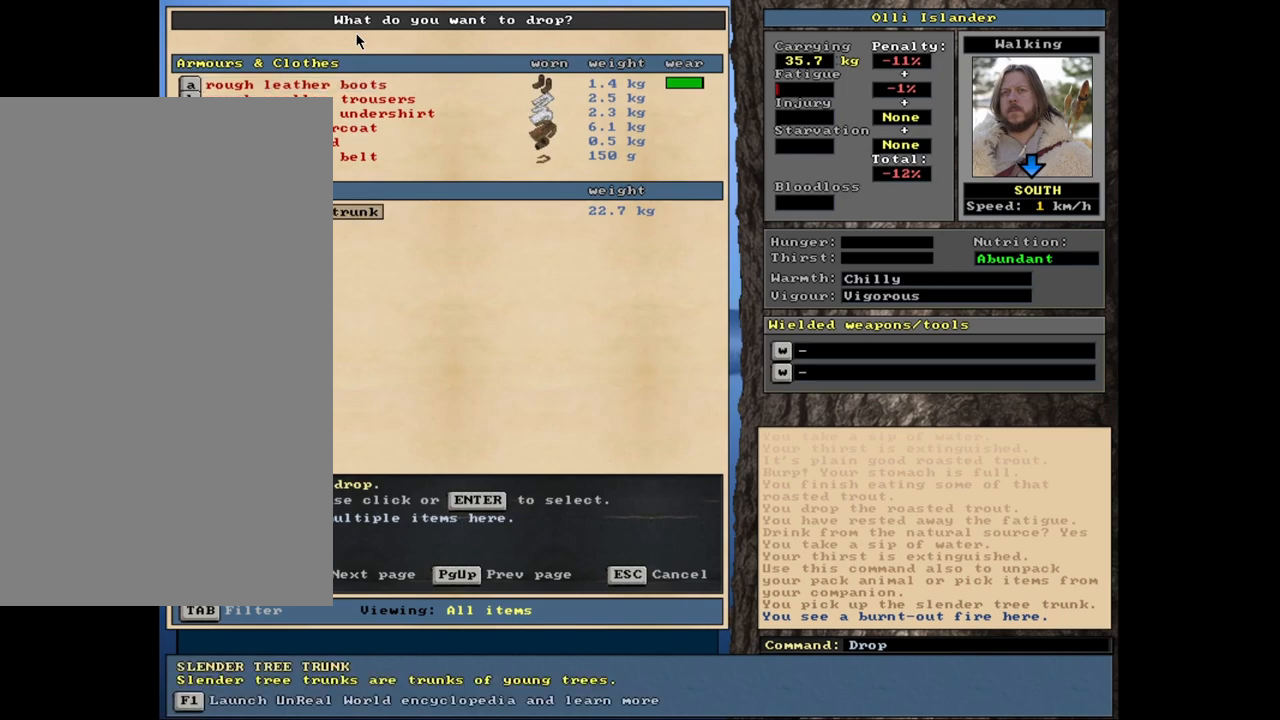
{"keys": [], "mouse": [], "events": [[183, "return", "down"], [267, "return", "up"], [300, "space", "down"], [400, "space", "up"]]}
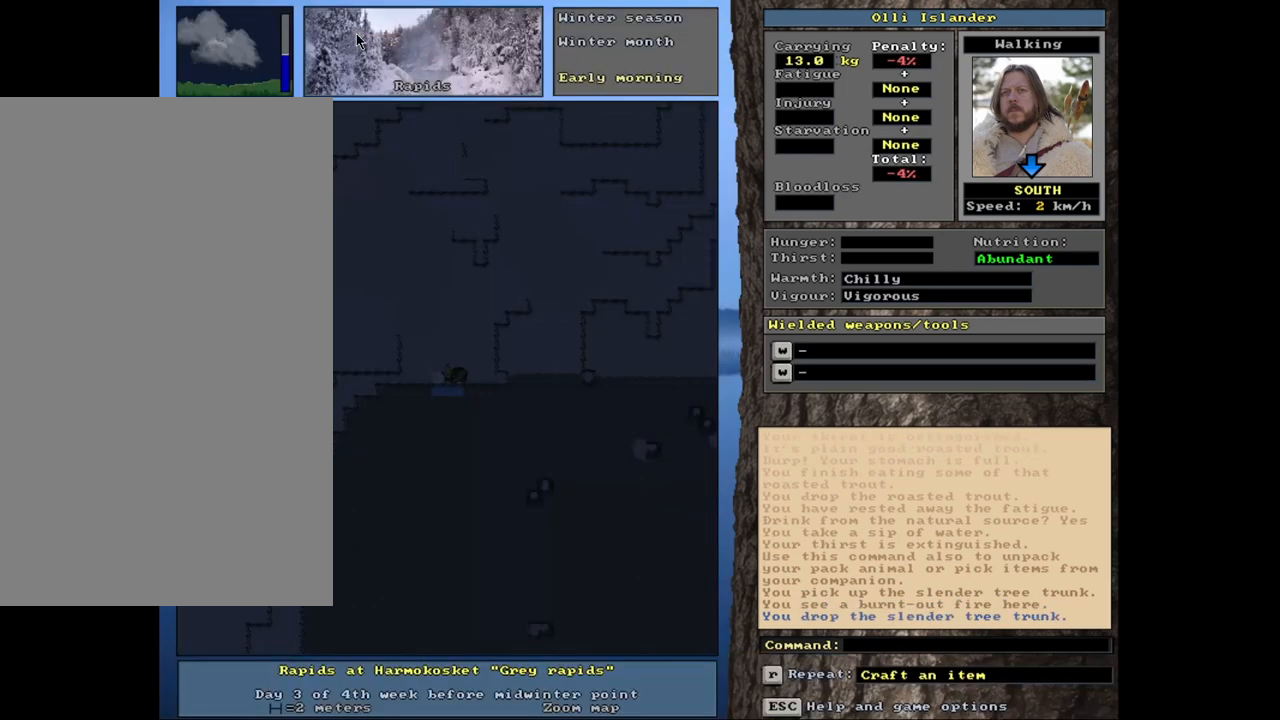
{"keys": ["ctrl_l"], "mouse": [], "events": [[383, "ctrl_l", "down"]]}
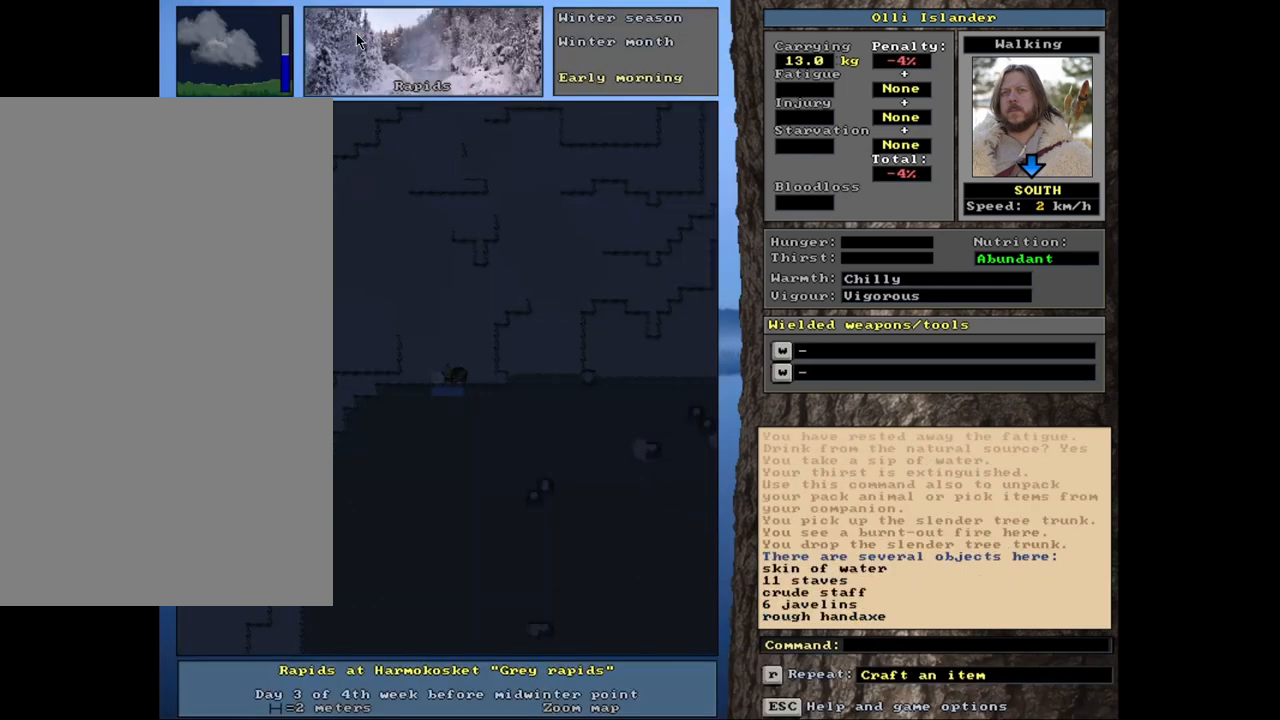
{"keys": [], "mouse": [], "events": [[167, "ctrl_l", "up"]]}
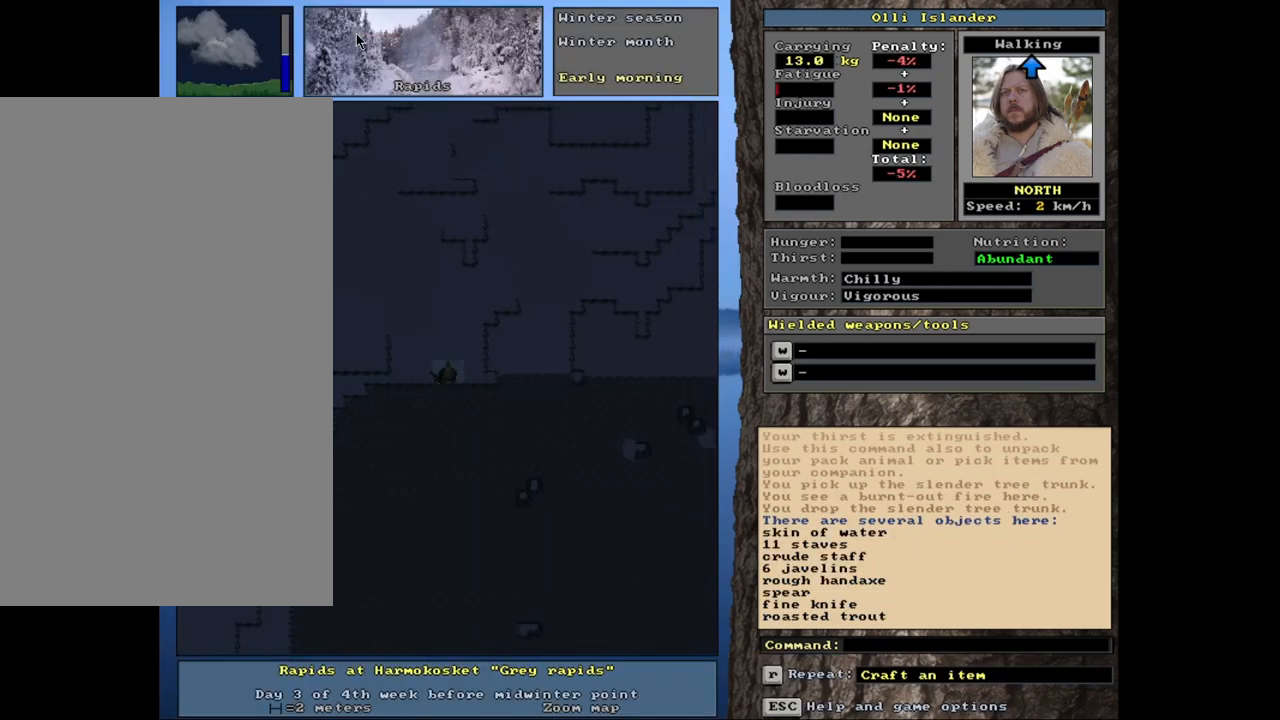
{"keys": [], "mouse": [], "events": []}
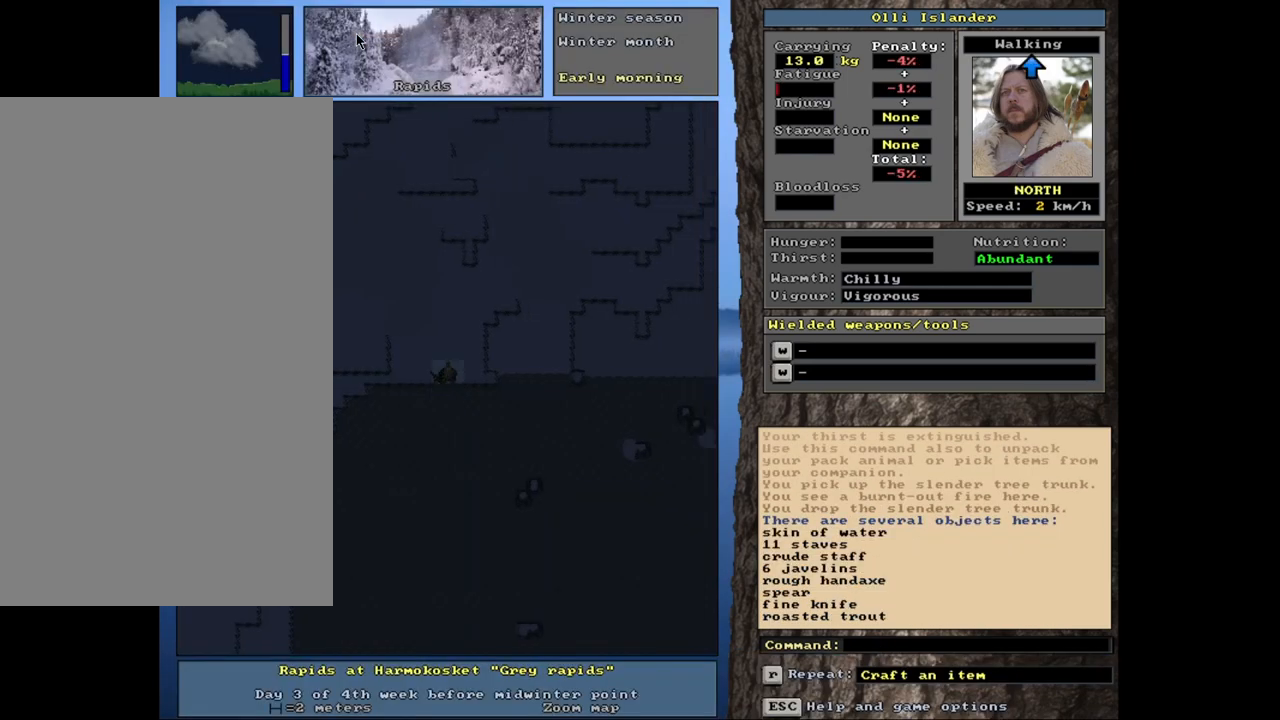
{"keys": [], "mouse": [], "events": []}
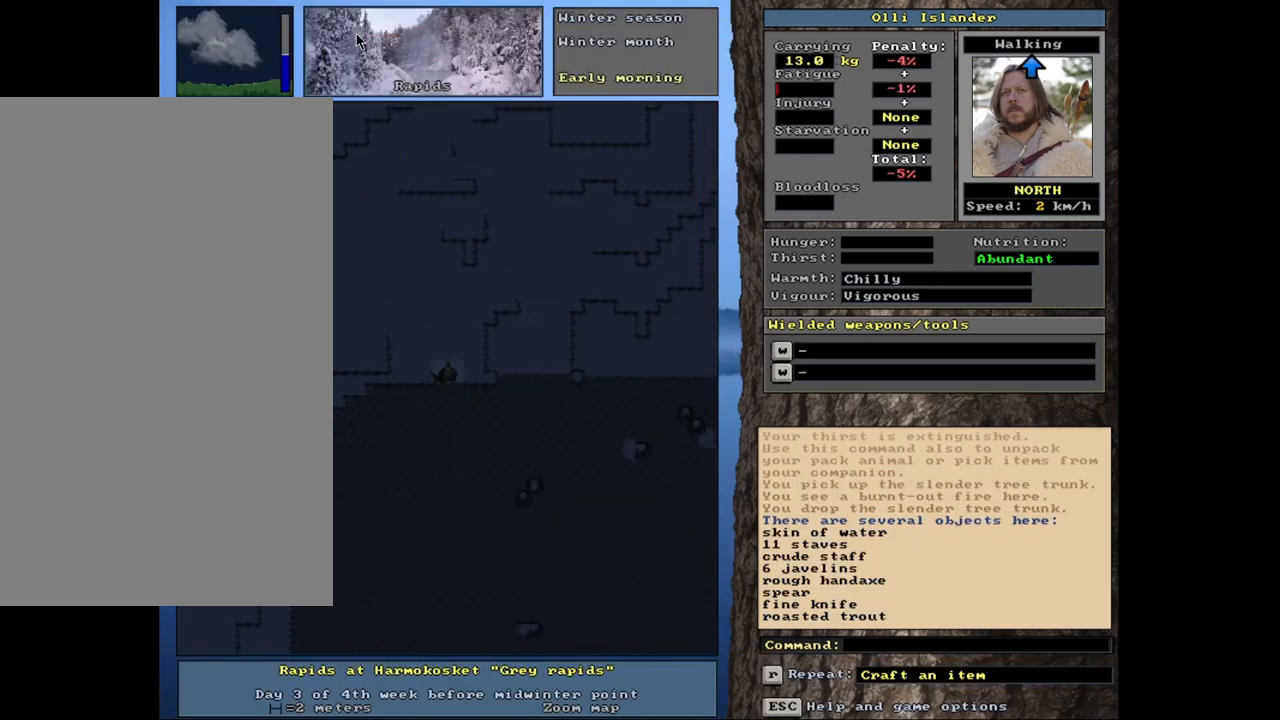
{"keys": [], "mouse": [], "events": []}
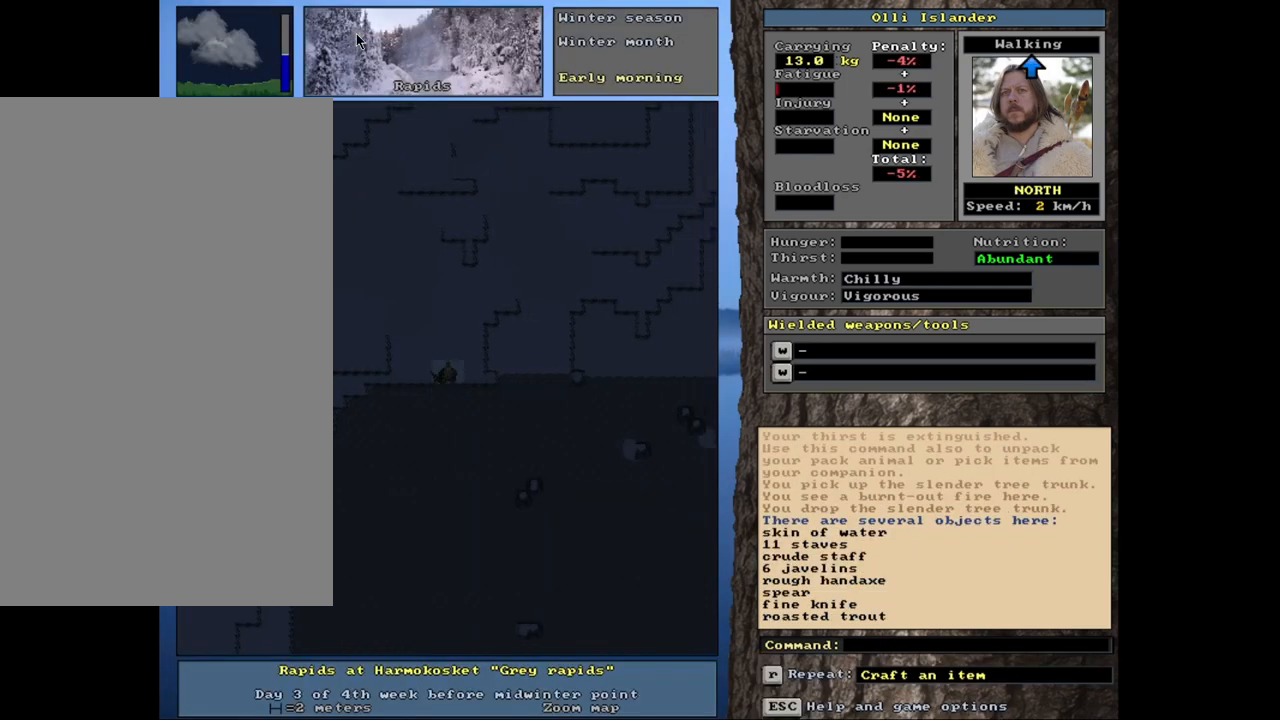
{"keys": [], "mouse": [], "events": []}
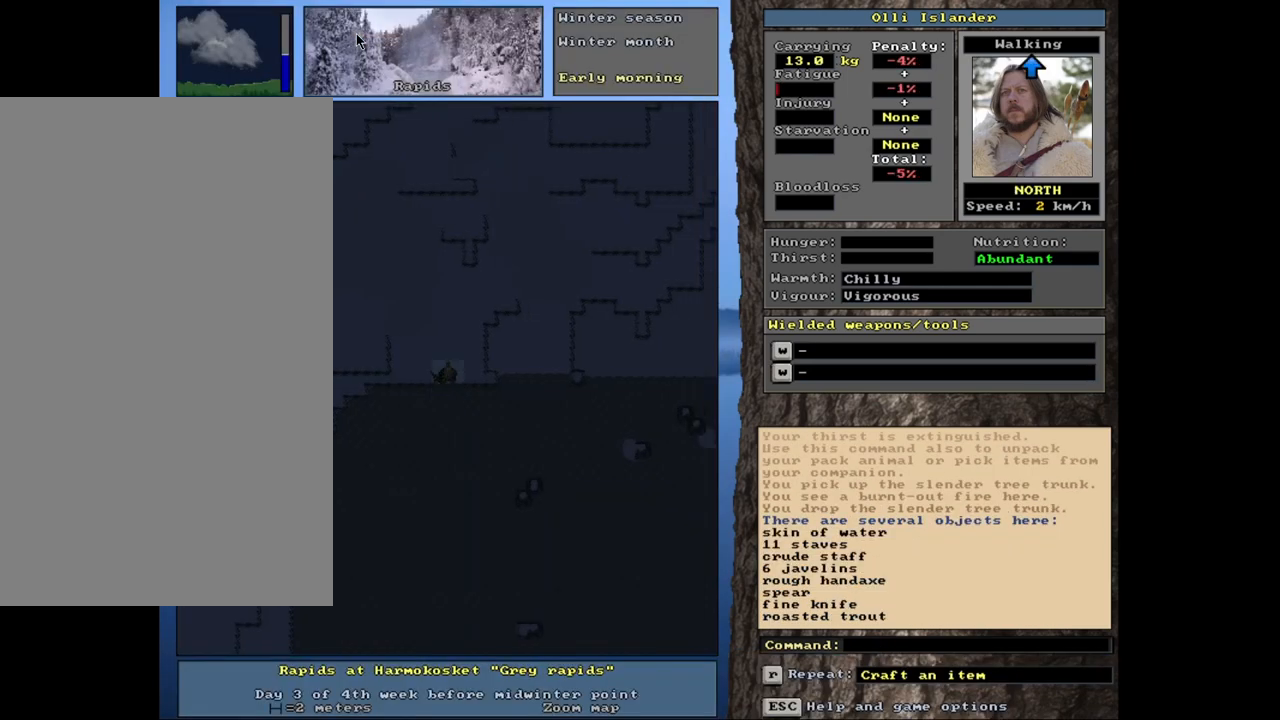
{"keys": [], "mouse": [], "events": []}
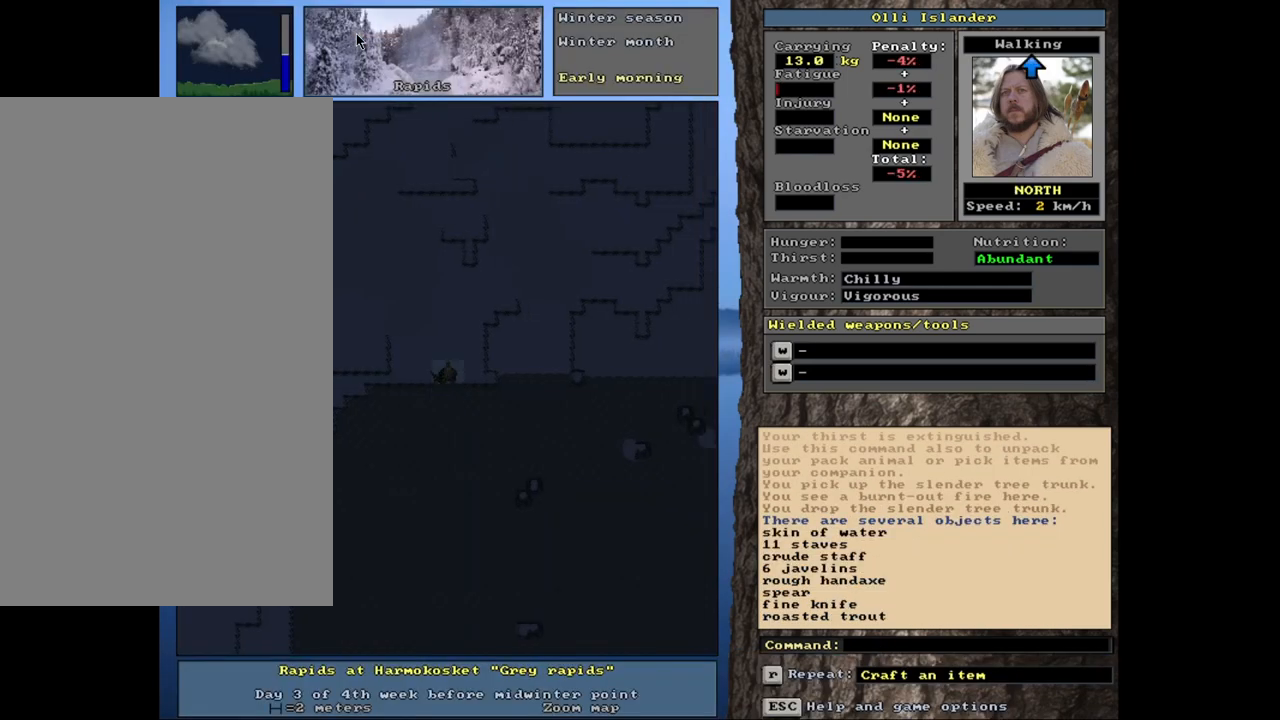
{"keys": [], "mouse": [], "events": []}
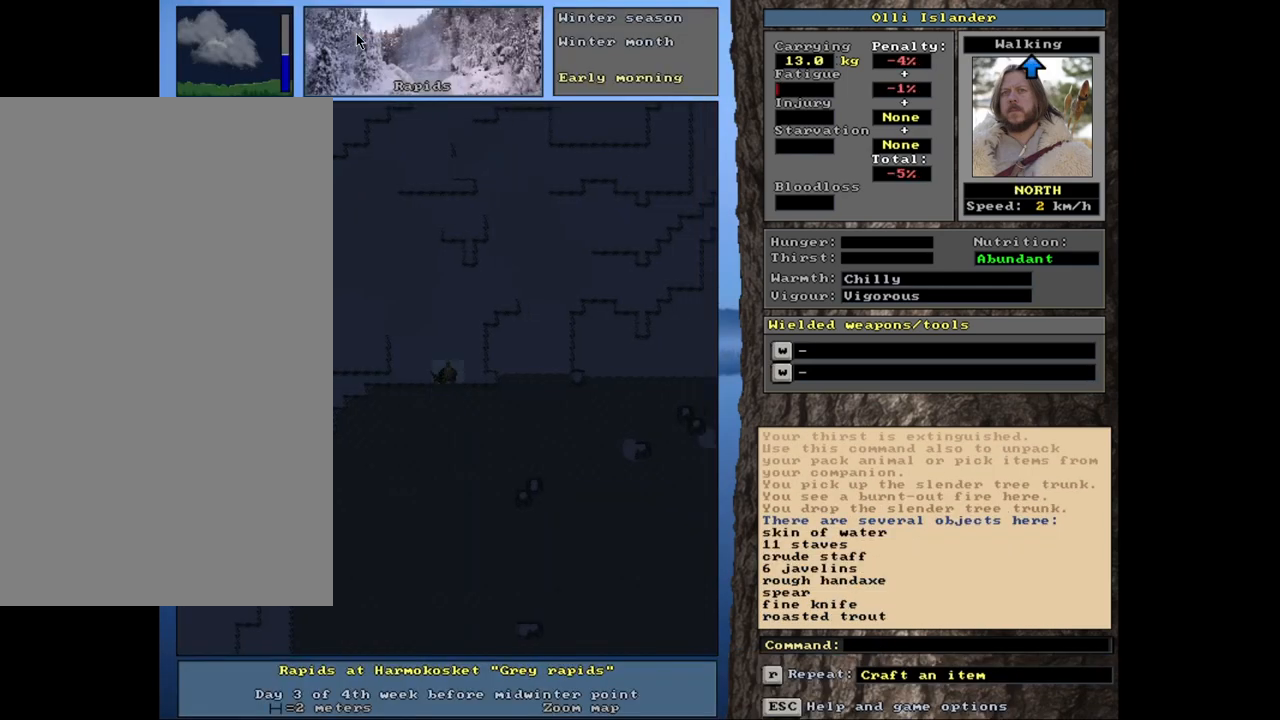
{"keys": [], "mouse": [], "events": []}
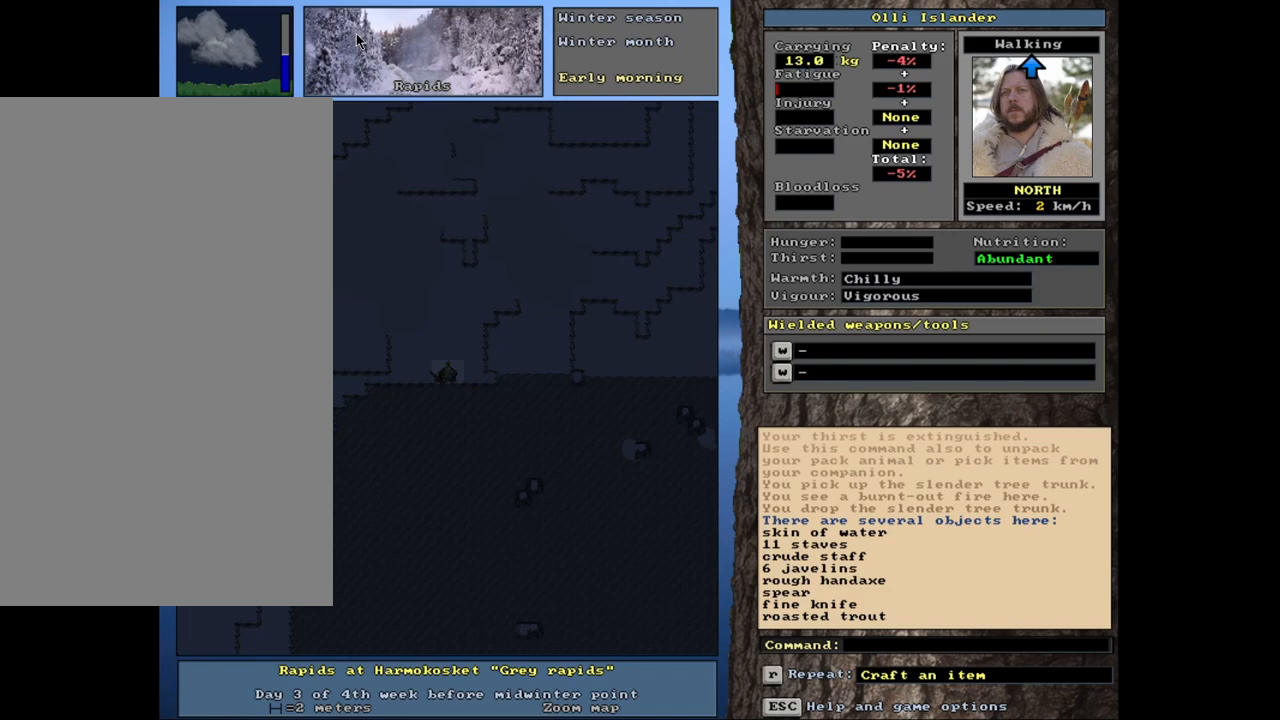
{"keys": ["ctrl_l"], "mouse": [], "events": [[367, "ctrl_l", "down"]]}